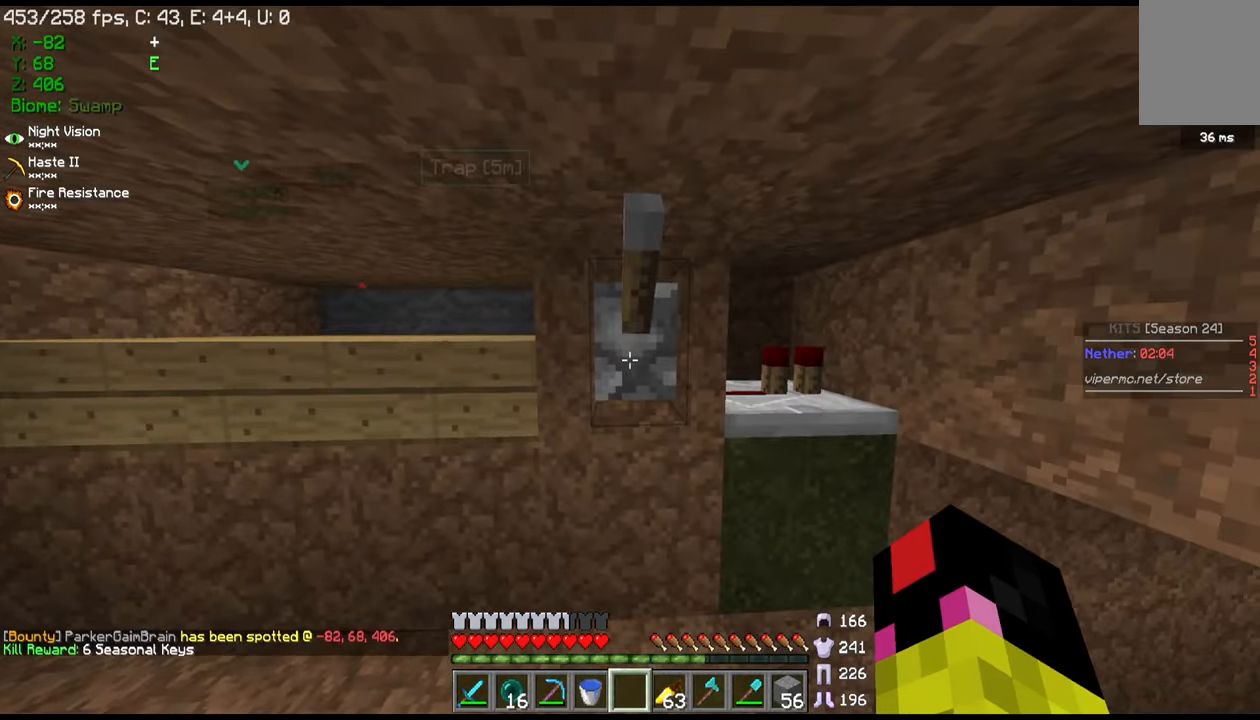
Gameplay with keyboard and mouse; each line is a JSON object with the keys and mouse buttons held at the frame after it. "events" lists presses ("down") and releases ("up") of "a", "d", "s", "w", "mouse_left" and "mouse_right" between this image and that frame as [ms after this image, input, new state], when the widget could be followed in between. "mouse_left", "mouse_right" = the "left", "right" buttons of the "mouse" list. No other keys are recorded. Fast repeated clicks can show as one long hold. Mouse movement is not recorded.
{"keys": [], "mouse": [], "events": []}
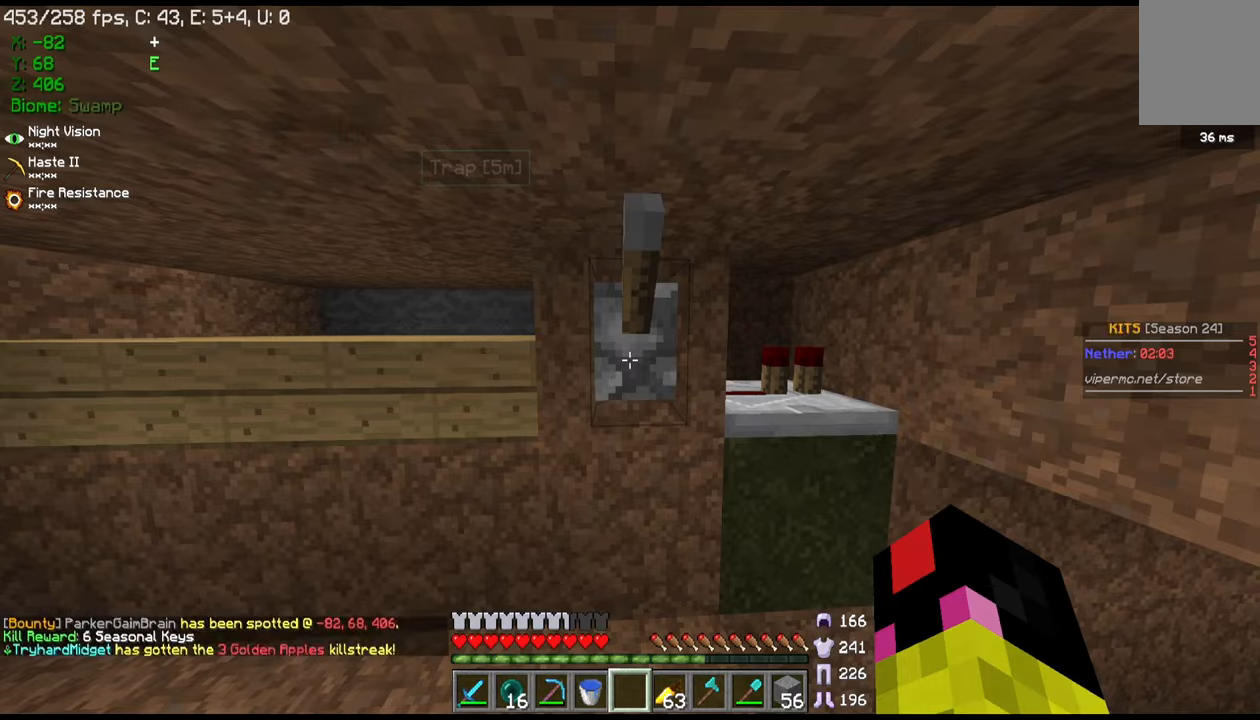
{"keys": ["d"], "mouse": [], "events": [[334, "d", "down"]]}
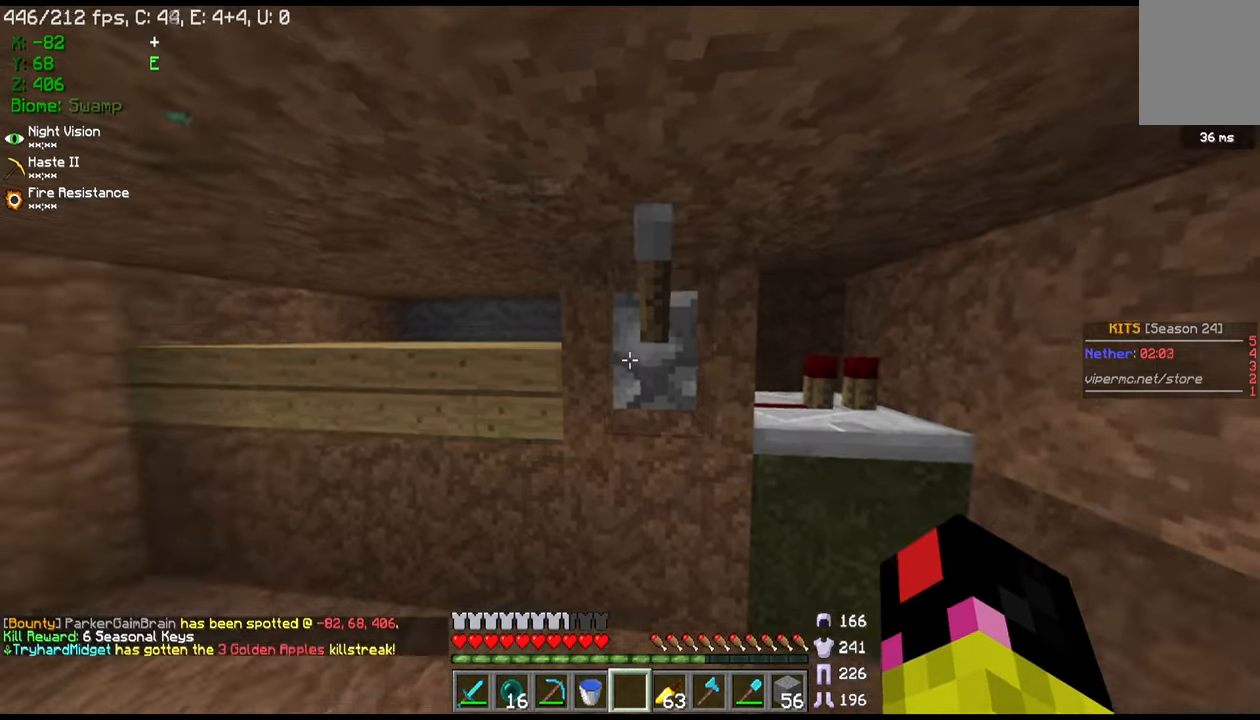
{"keys": [], "mouse": [], "events": [[367, "d", "up"]]}
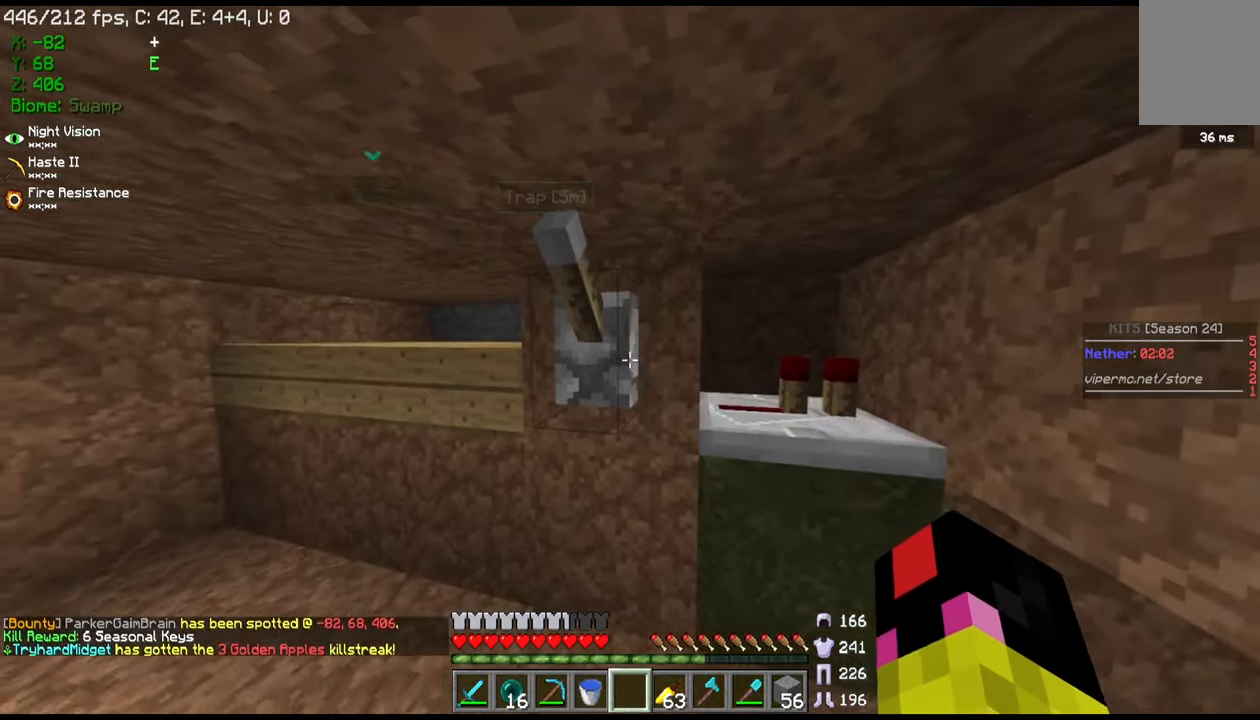
{"keys": [], "mouse": [], "events": []}
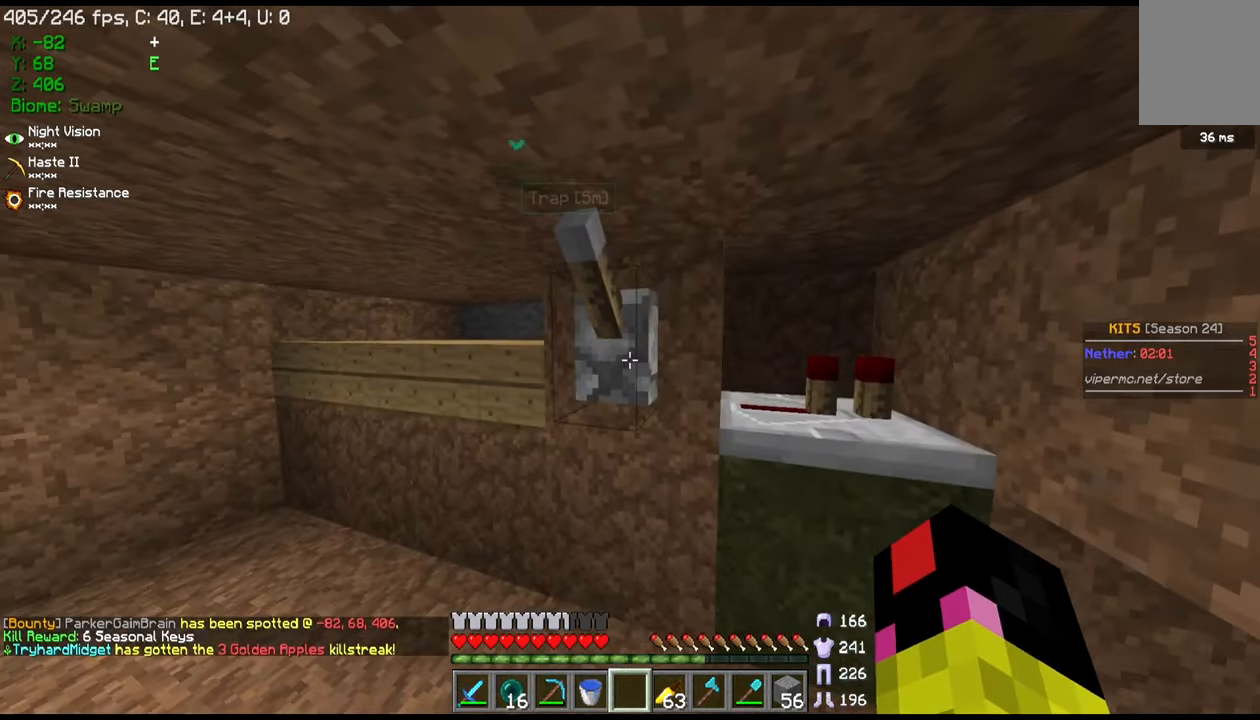
{"keys": [], "mouse": [], "events": []}
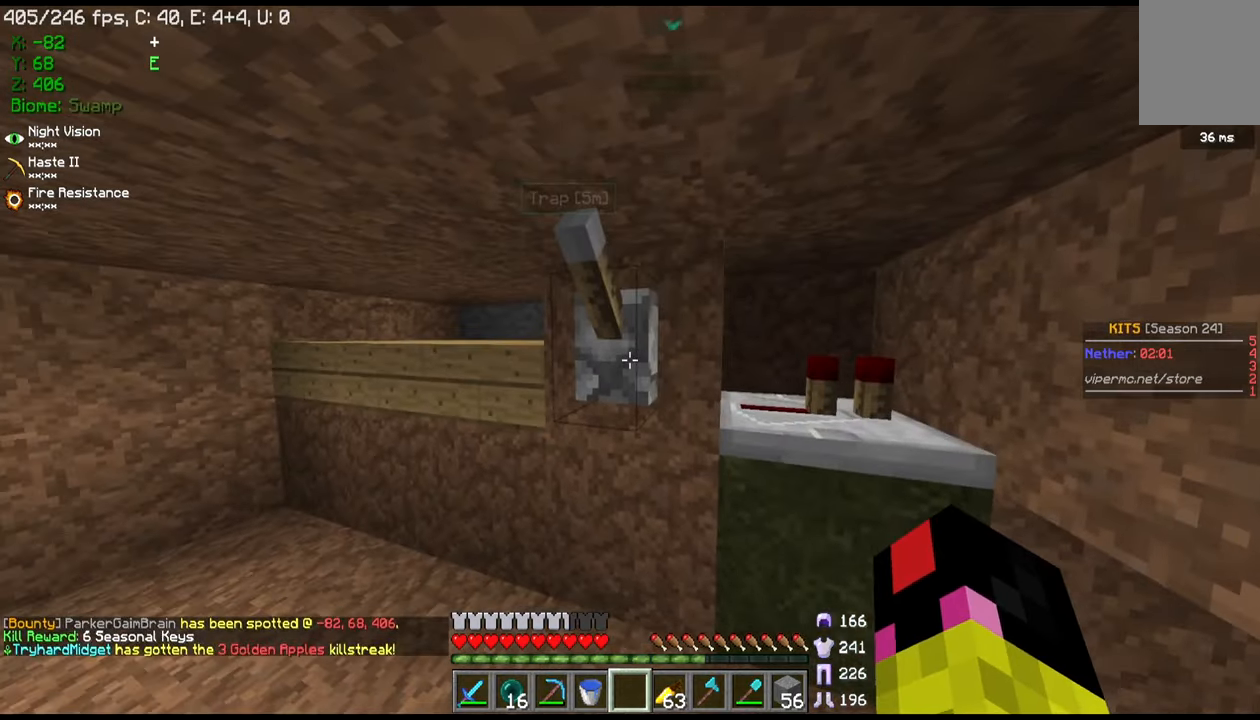
{"keys": [], "mouse": [], "events": []}
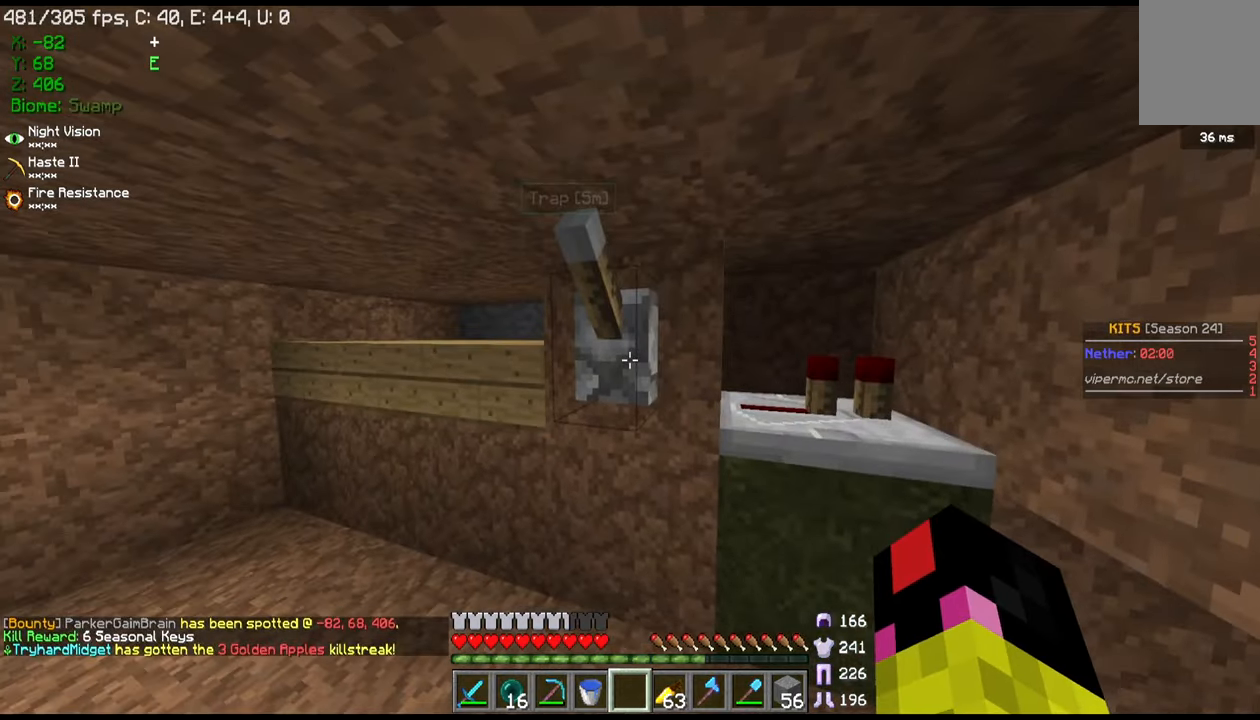
{"keys": ["a", "w"], "mouse": [], "events": [[300, "mouse_right", "down"], [333, "a", "down"], [333, "w", "down"], [467, "mouse_right", "up"]]}
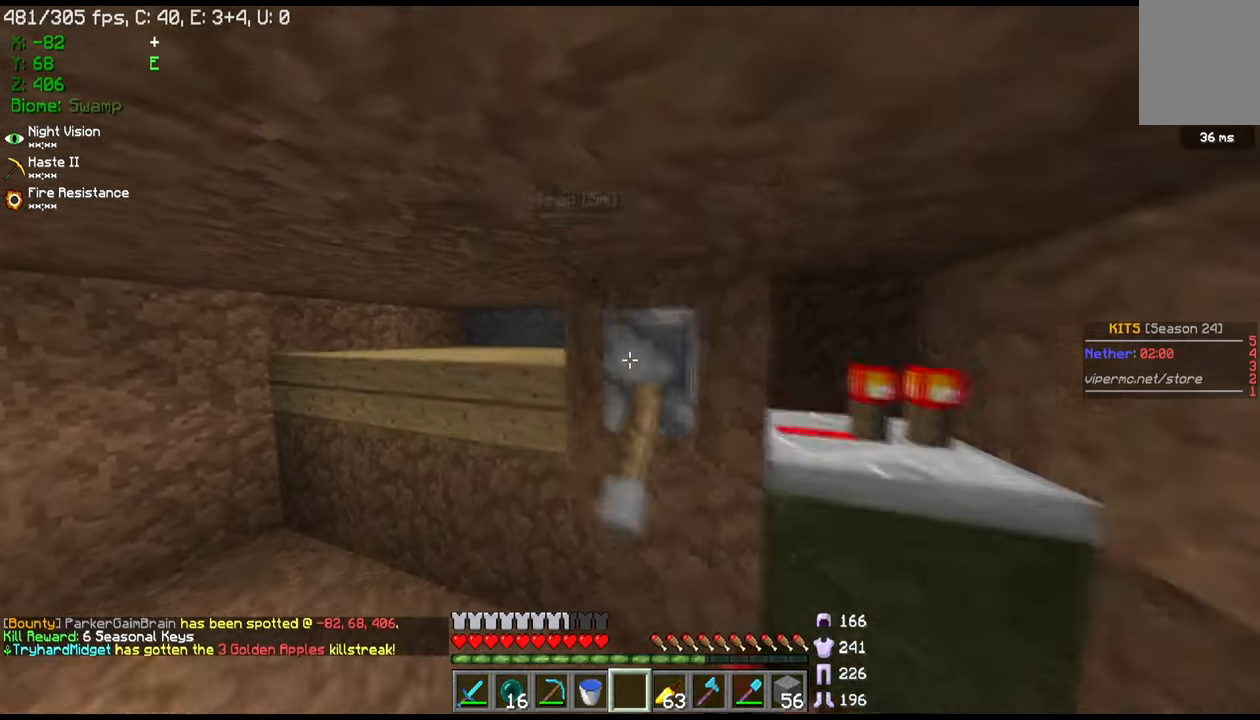
{"keys": ["a"], "mouse": ["left"], "events": [[201, "w", "up"], [267, "mouse_left", "down"]]}
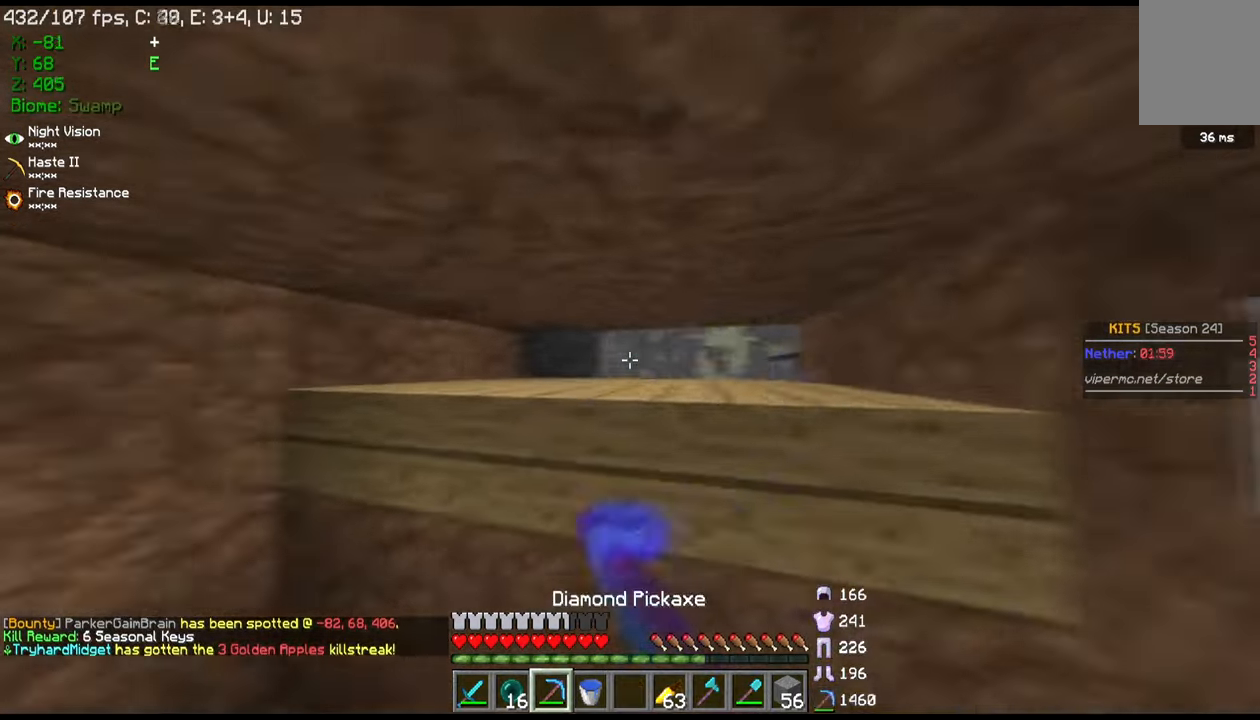
{"keys": [], "mouse": [], "events": [[167, "w", "down"], [367, "mouse_left", "up"], [367, "w", "up"], [434, "a", "up"]]}
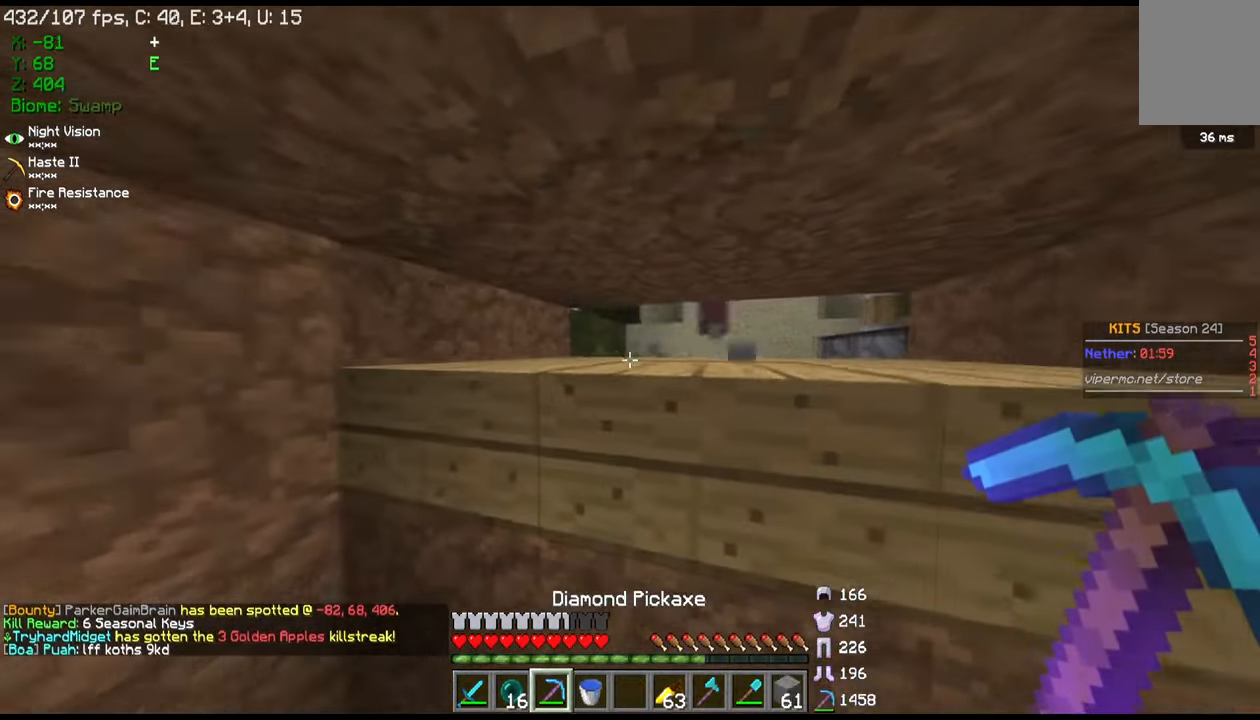
{"keys": ["w"], "mouse": [], "events": [[434, "w", "down"]]}
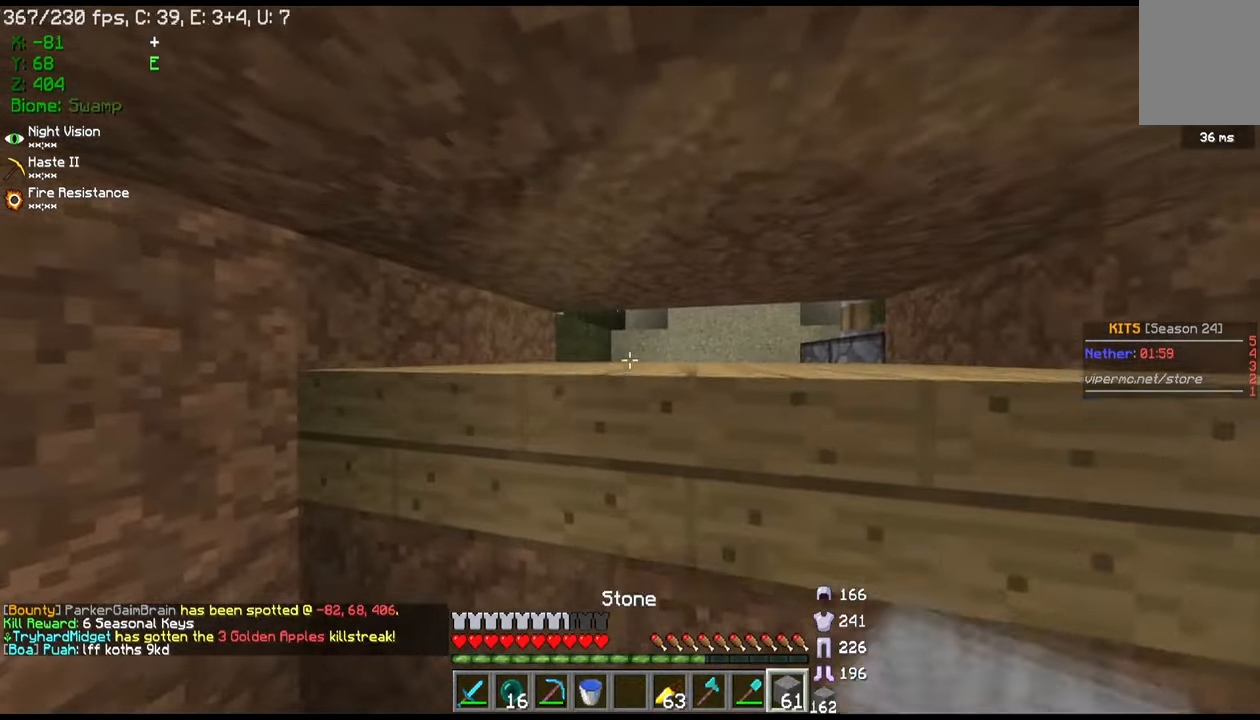
{"keys": ["a", "w"], "mouse": ["right"], "events": [[301, "w", "up"], [401, "a", "down"], [468, "mouse_right", "down"], [468, "w", "down"]]}
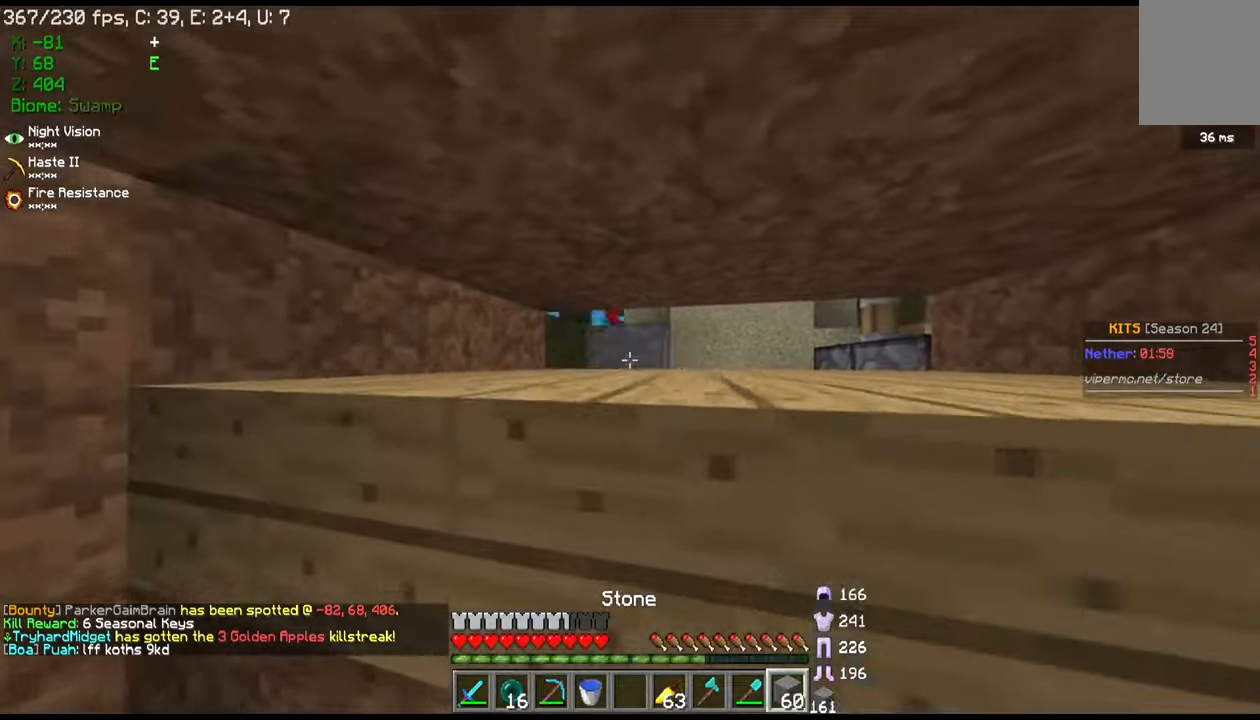
{"keys": ["d"], "mouse": ["right"], "events": [[67, "w", "up"], [100, "a", "up"], [100, "d", "down"], [267, "d", "up"], [400, "d", "down"]]}
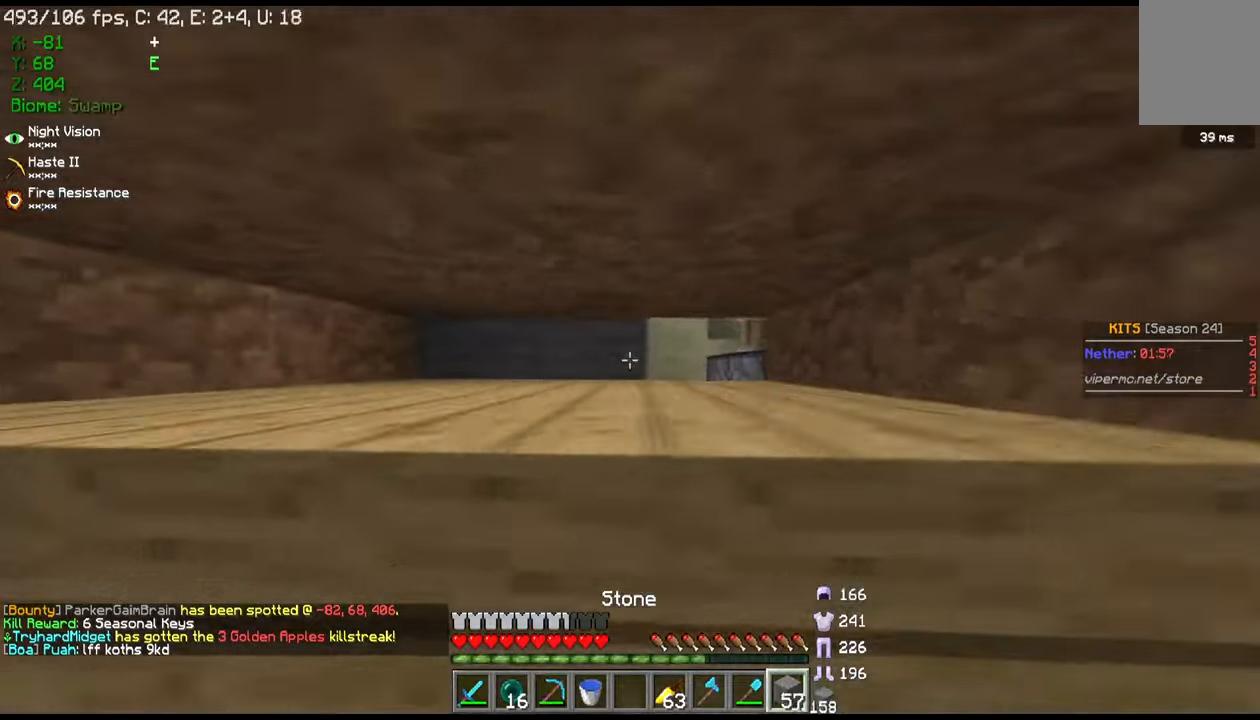
{"keys": [], "mouse": ["right"], "events": [[33, "mouse_right", "up"], [133, "d", "up"], [133, "mouse_right", "down"], [333, "d", "down"], [400, "mouse_right", "up"], [500, "d", "up"], [500, "mouse_right", "down"]]}
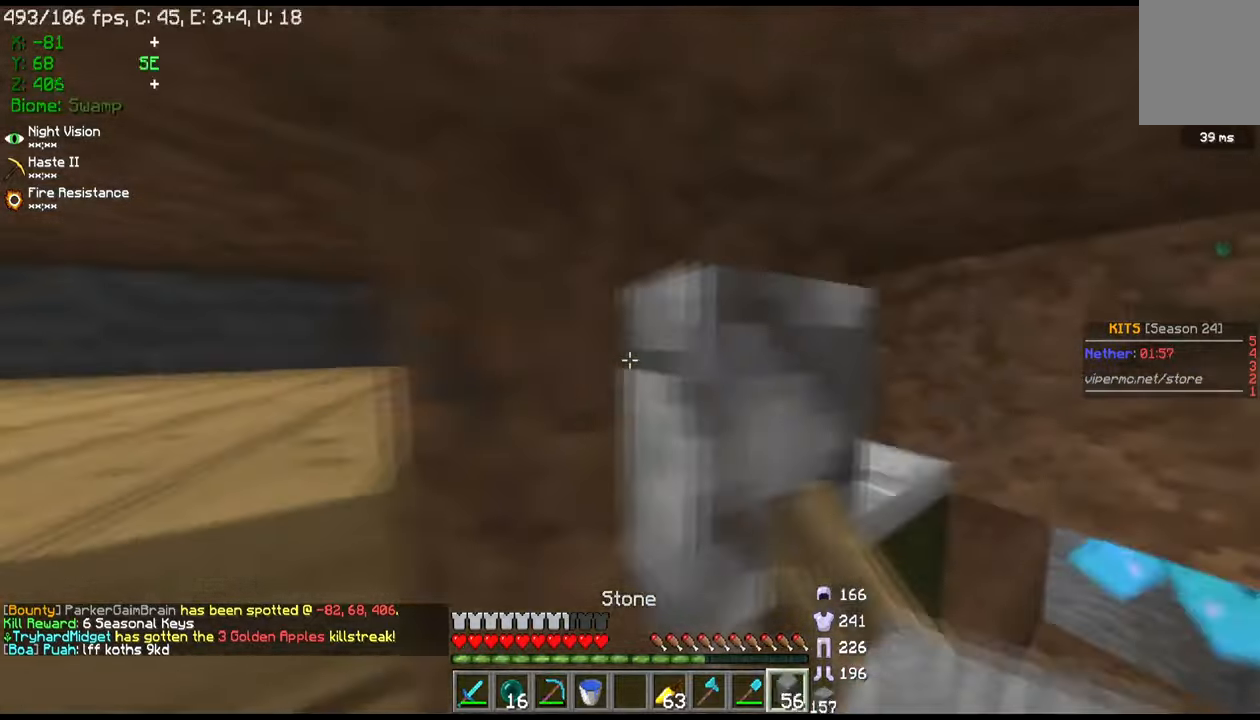
{"keys": ["w"], "mouse": [], "events": [[100, "mouse_right", "up"], [134, "s", "down"], [167, "d", "down"], [334, "s", "up"], [400, "d", "up"], [434, "w", "down"]]}
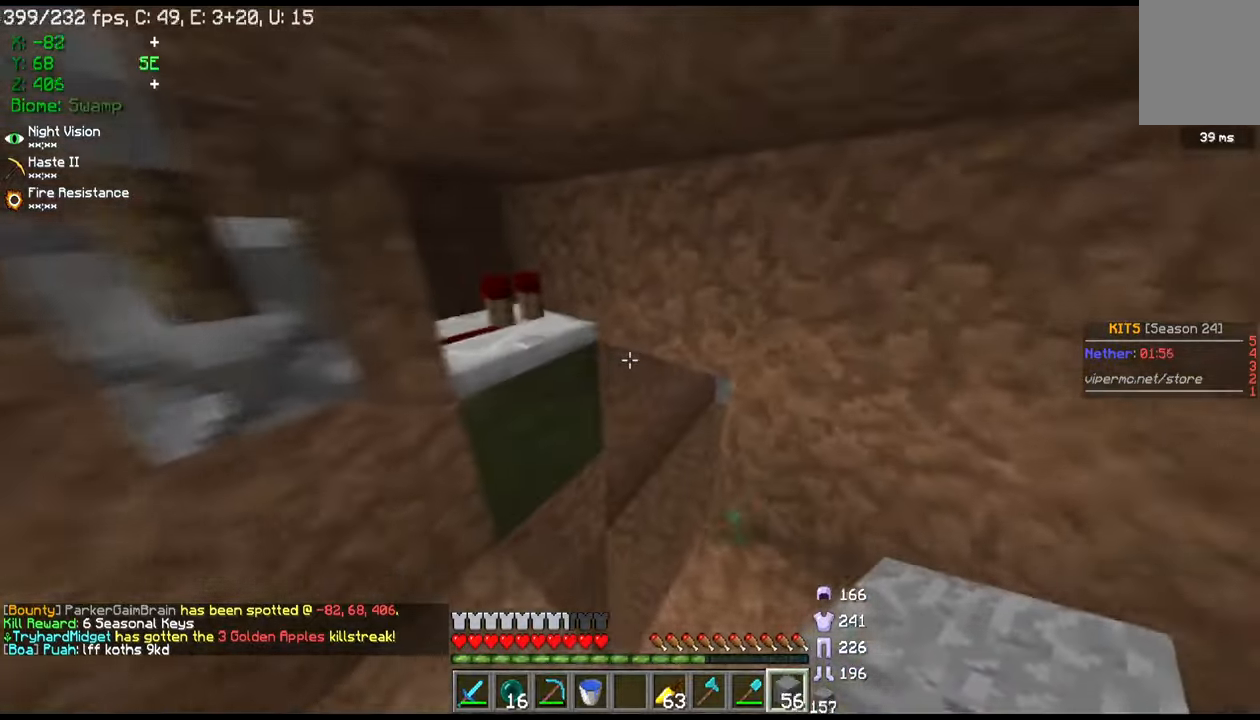
{"keys": ["w"], "mouse": [], "events": []}
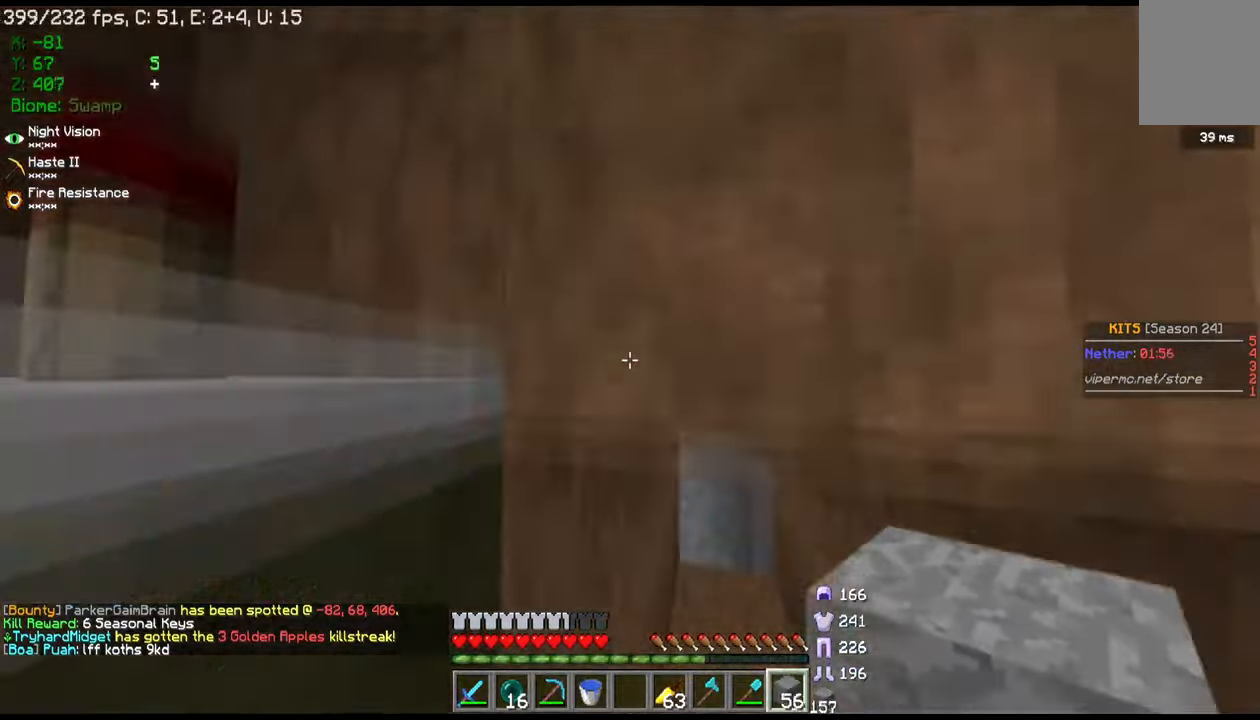
{"keys": ["d", "w"], "mouse": [], "events": [[234, "d", "down"], [400, "w", "up"], [467, "w", "down"]]}
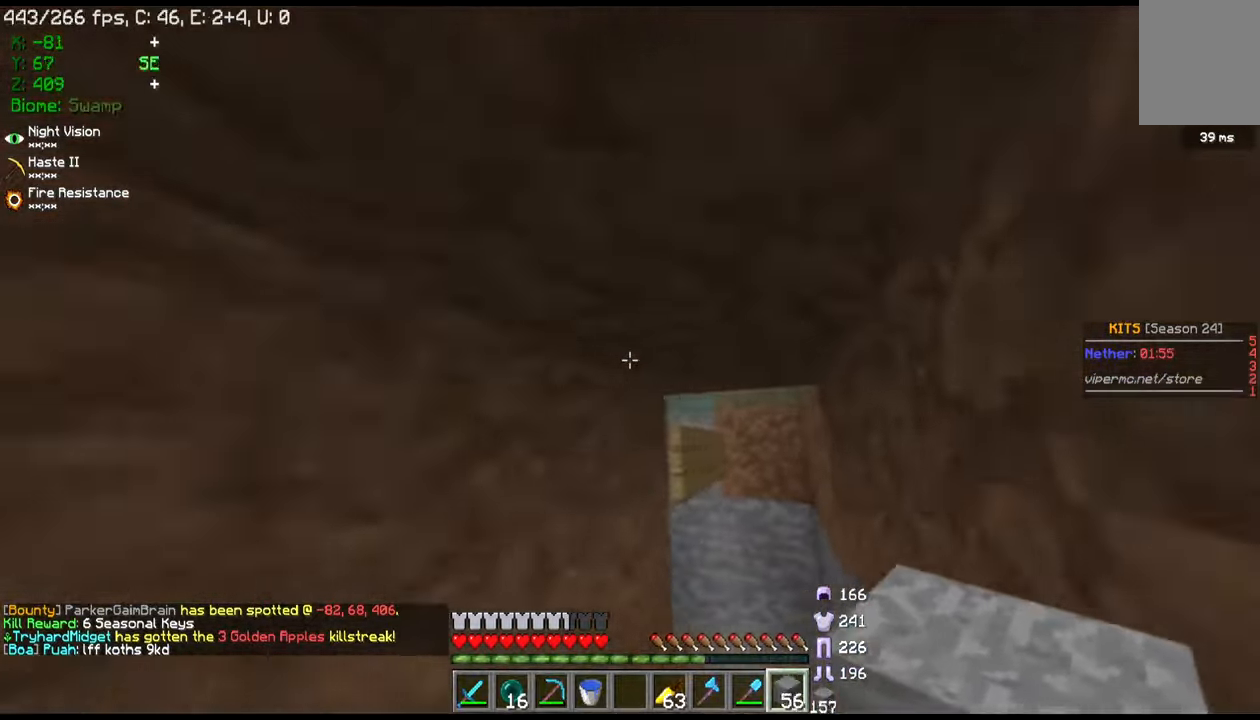
{"keys": [], "mouse": ["left"], "events": [[100, "d", "up"], [266, "w", "up"], [500, "mouse_left", "down"]]}
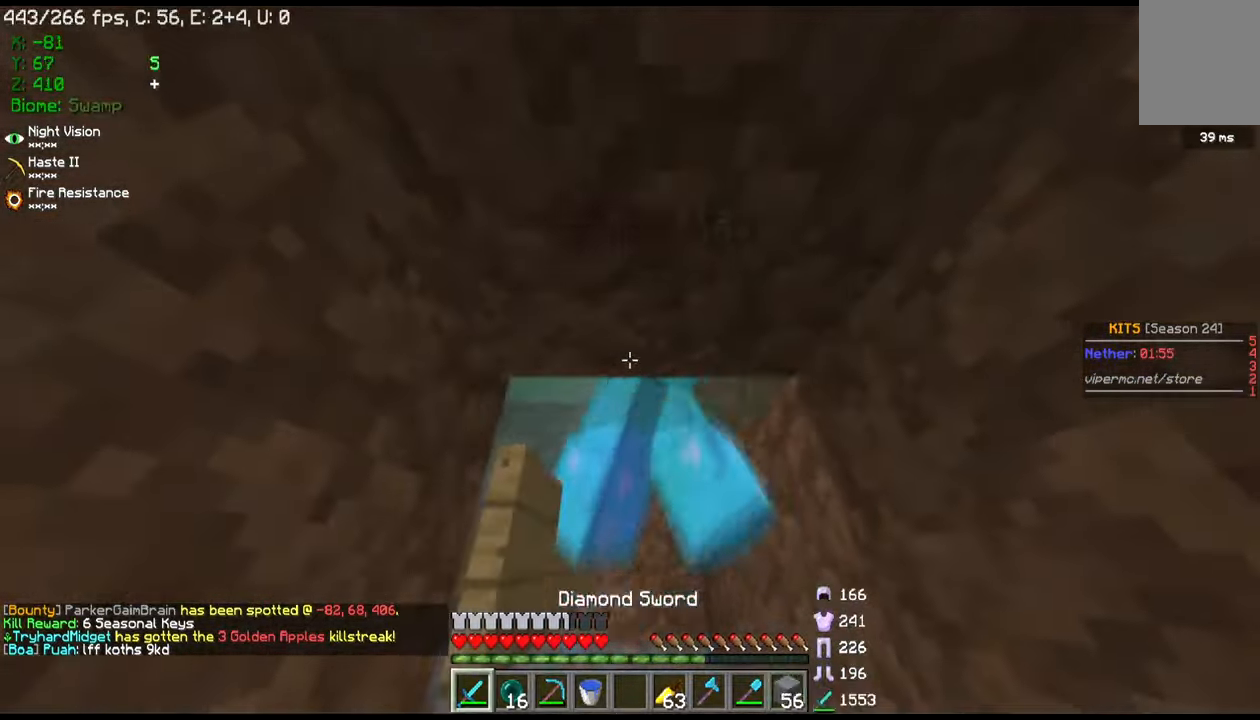
{"keys": ["w"], "mouse": ["left"], "events": [[200, "w", "down"]]}
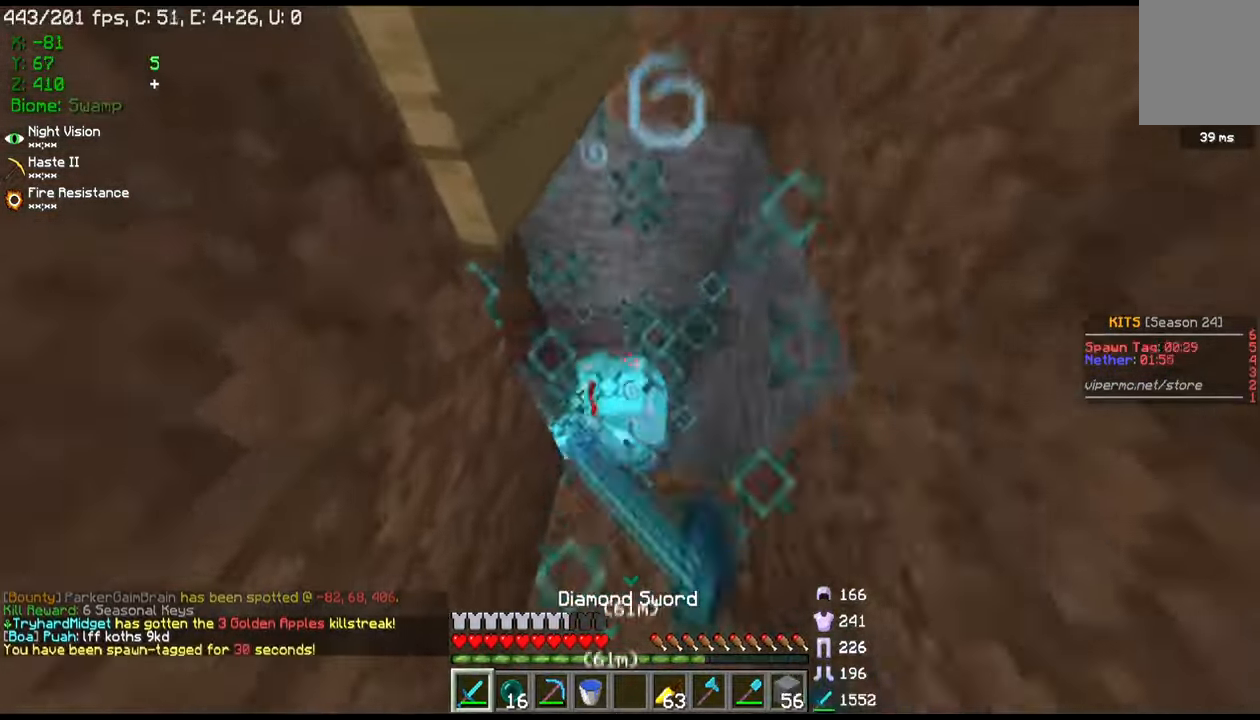
{"keys": ["w"], "mouse": ["left"], "events": []}
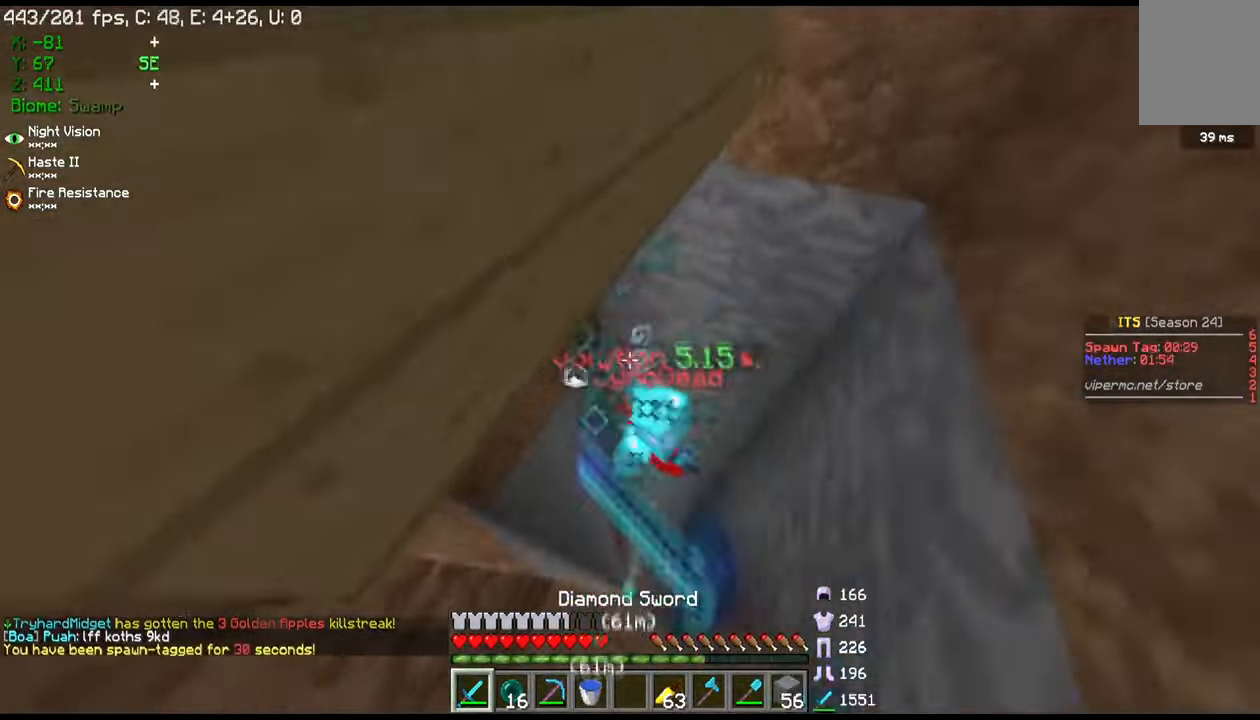
{"keys": [], "mouse": ["left"], "events": [[300, "a", "down"], [467, "a", "up"], [501, "w", "up"]]}
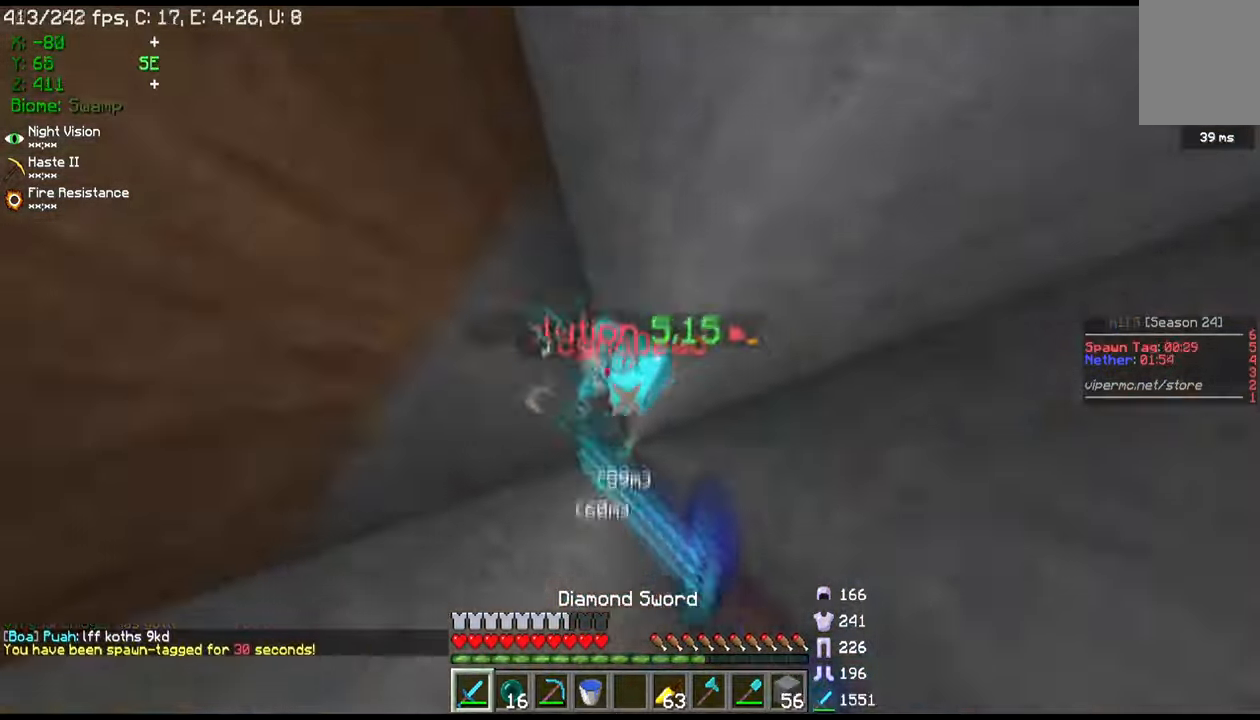
{"keys": ["s"], "mouse": ["left"], "events": [[66, "s", "down"]]}
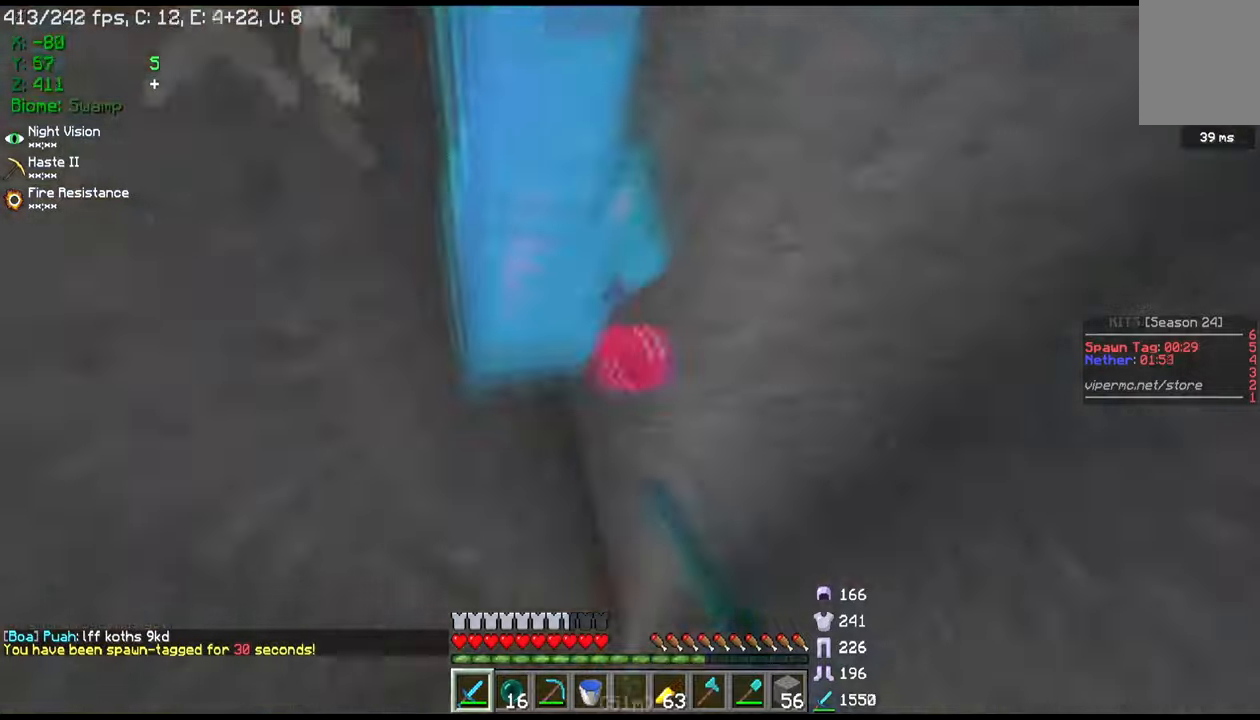
{"keys": ["s"], "mouse": ["right"], "events": [[267, "mouse_right", "down"], [300, "mouse_left", "up"]]}
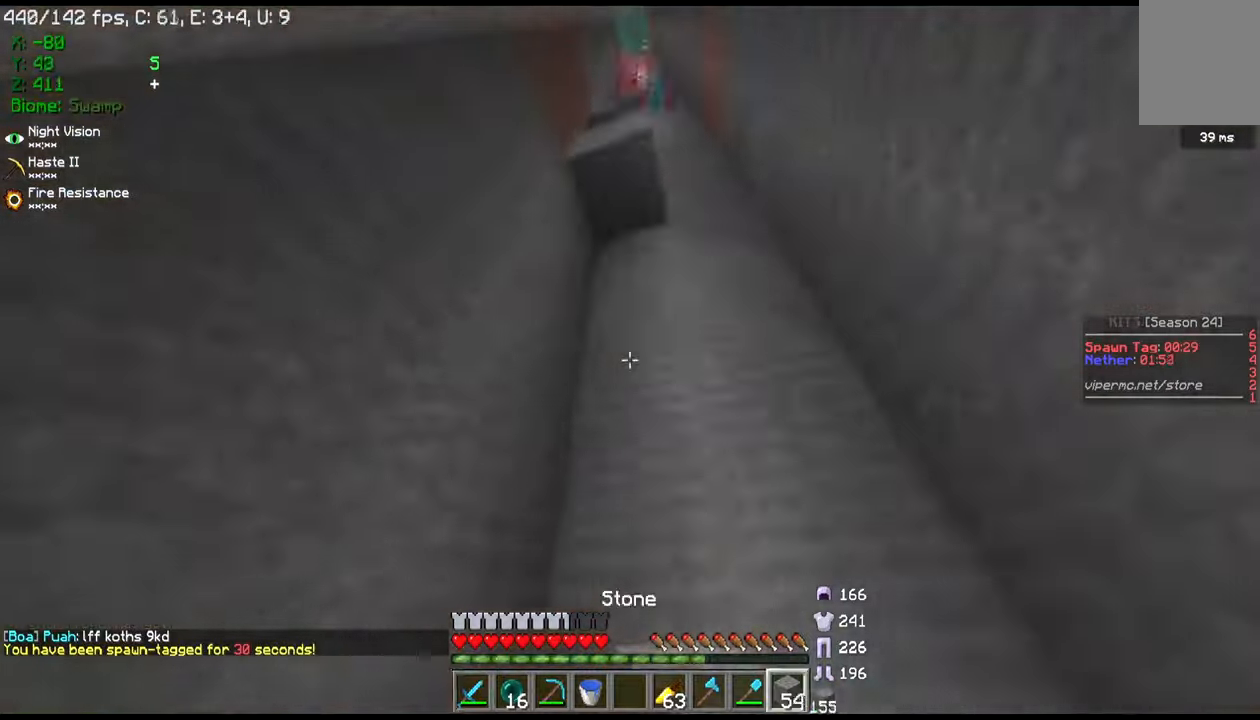
{"keys": [], "mouse": [], "events": [[100, "s", "up"], [167, "mouse_right", "up"]]}
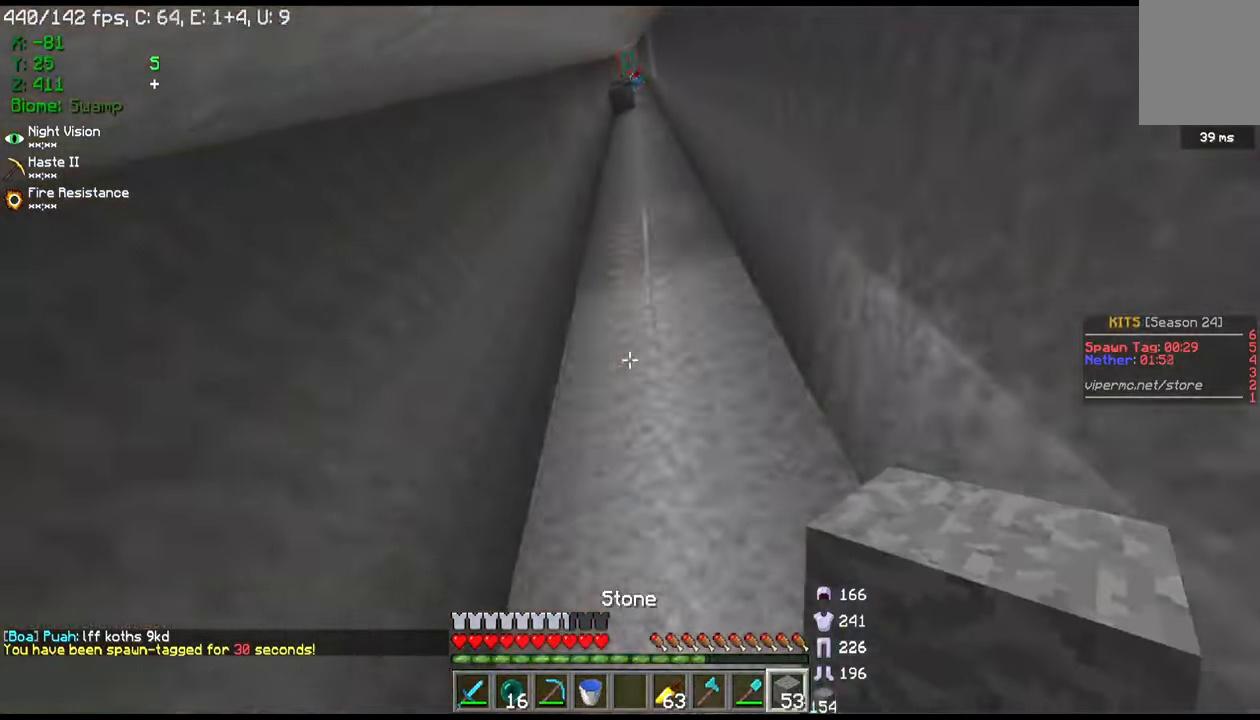
{"keys": ["a"], "mouse": [], "events": [[333, "a", "down"]]}
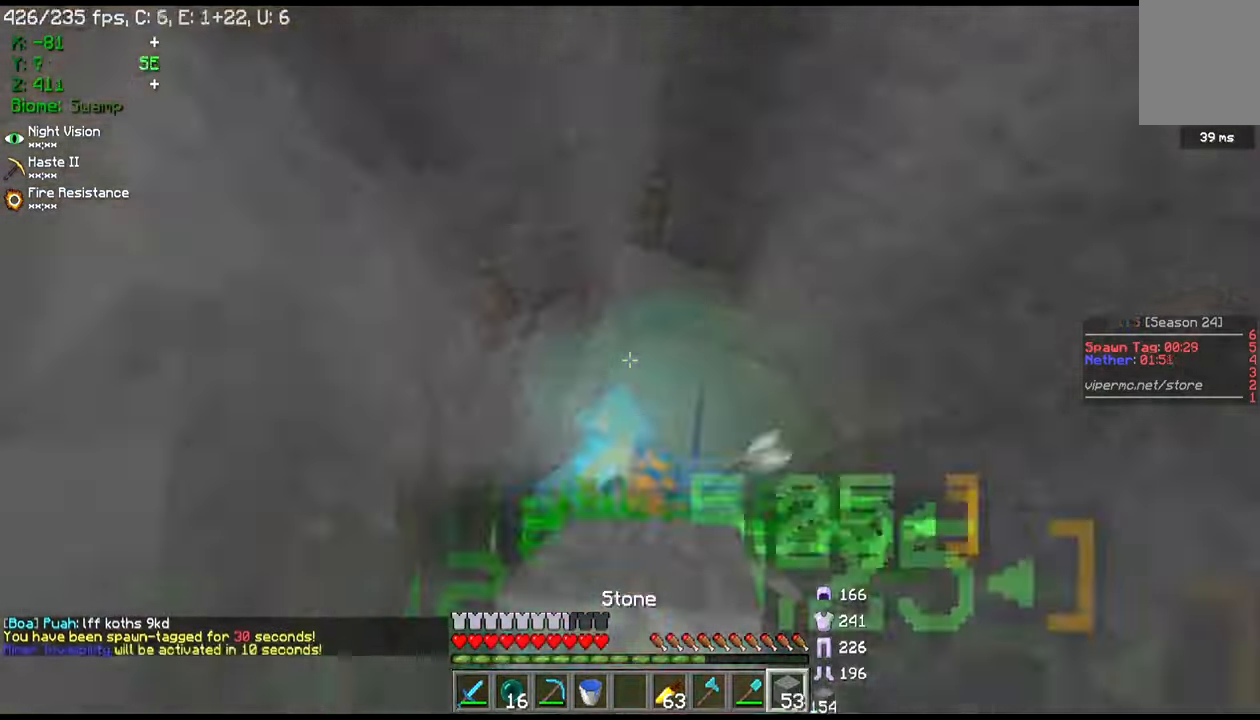
{"keys": ["a"], "mouse": [], "events": [[100, "a", "up"], [100, "s", "down"], [200, "a", "down"], [200, "s", "up"]]}
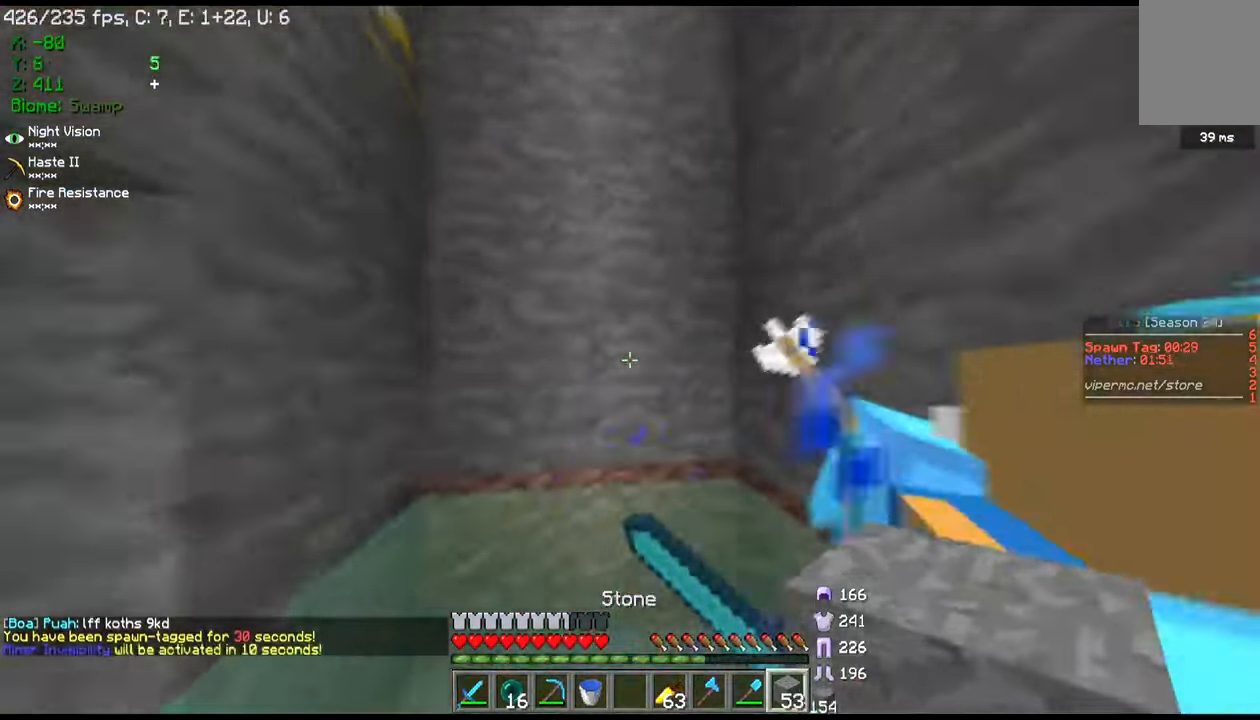
{"keys": ["a"], "mouse": ["right"], "events": [[67, "s", "down"], [133, "mouse_right", "down"], [467, "s", "up"]]}
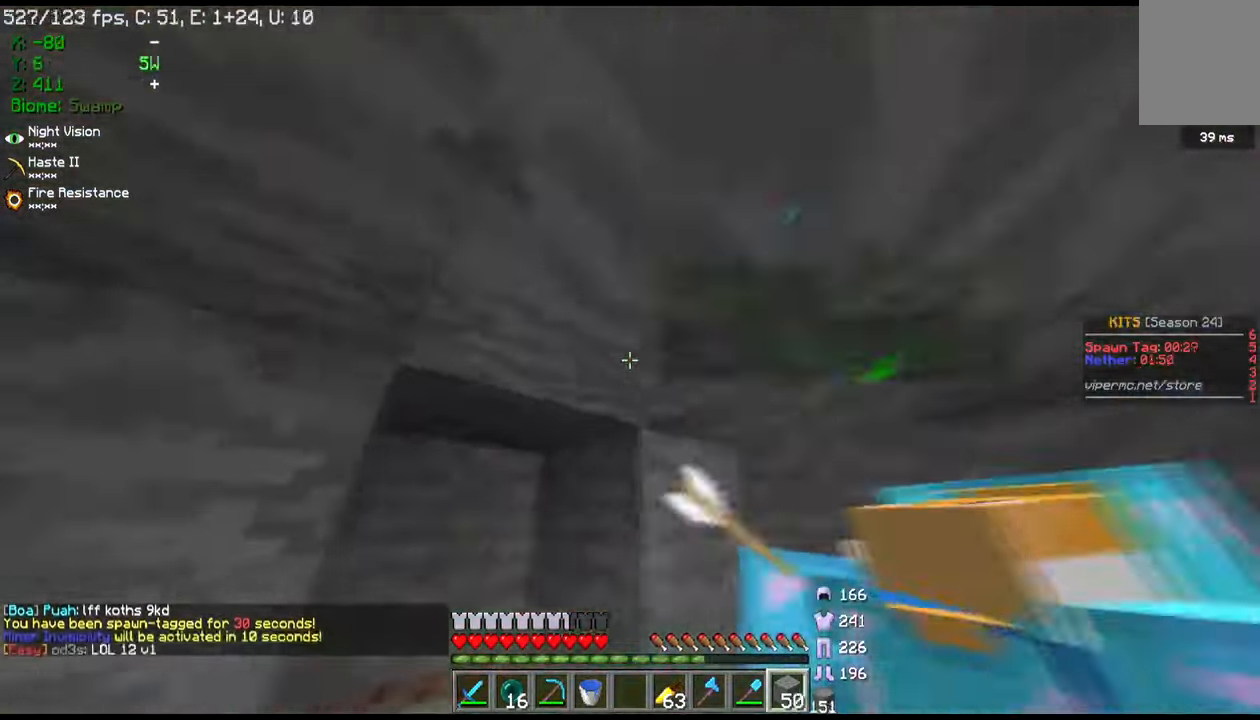
{"keys": ["w"], "mouse": [], "events": [[67, "a", "up"], [67, "mouse_right", "up"], [200, "w", "down"]]}
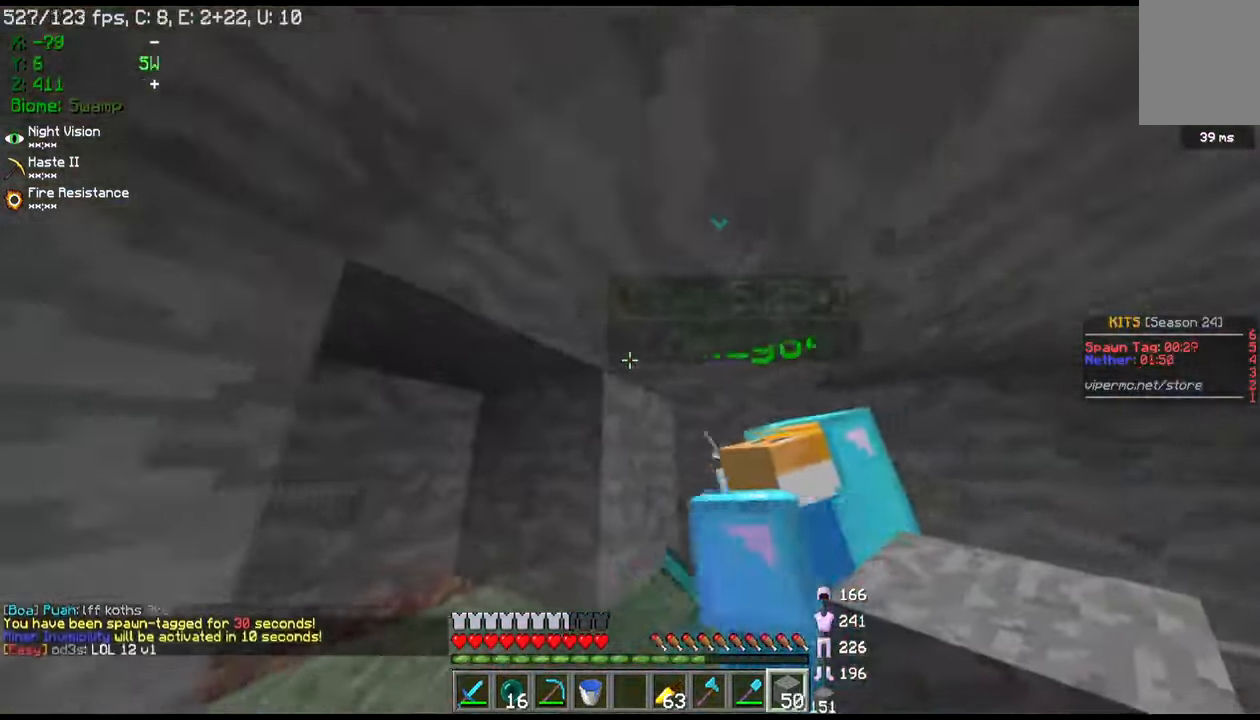
{"keys": [], "mouse": ["left"], "events": [[200, "w", "up"], [300, "mouse_left", "down"]]}
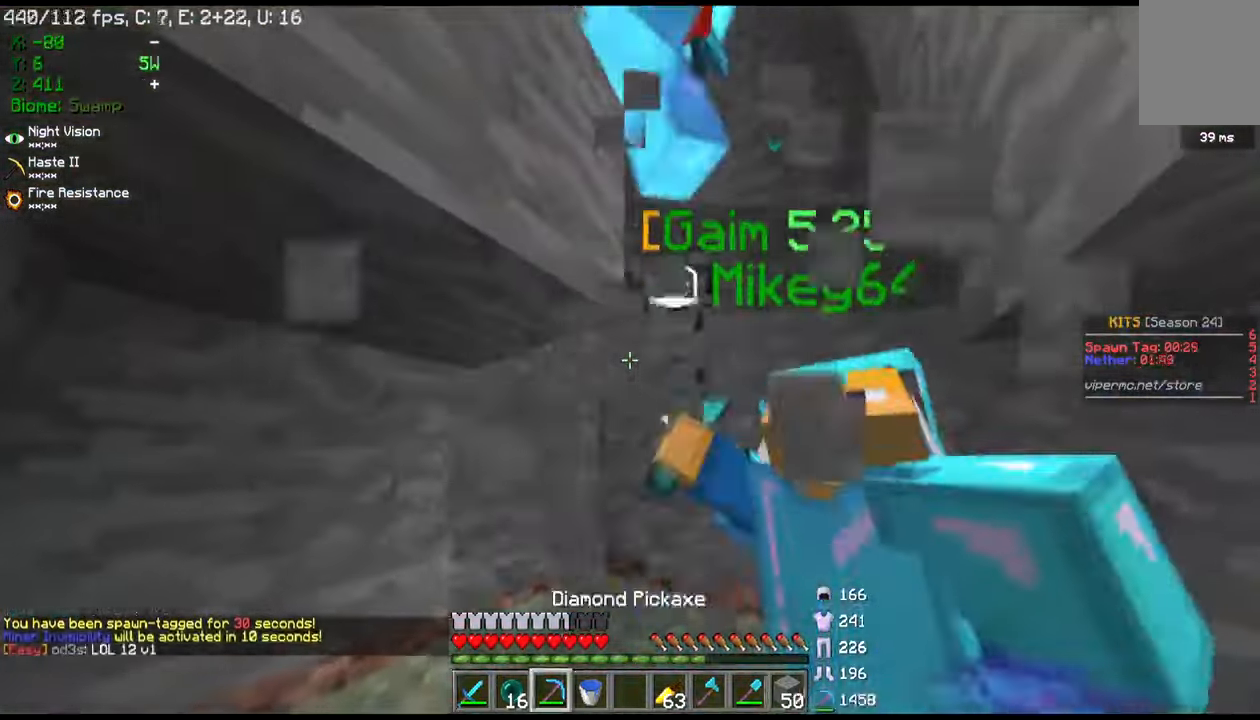
{"keys": ["d"], "mouse": ["left"], "events": [[34, "a", "down"], [67, "w", "down"], [134, "a", "up"], [200, "w", "up"], [334, "d", "down"]]}
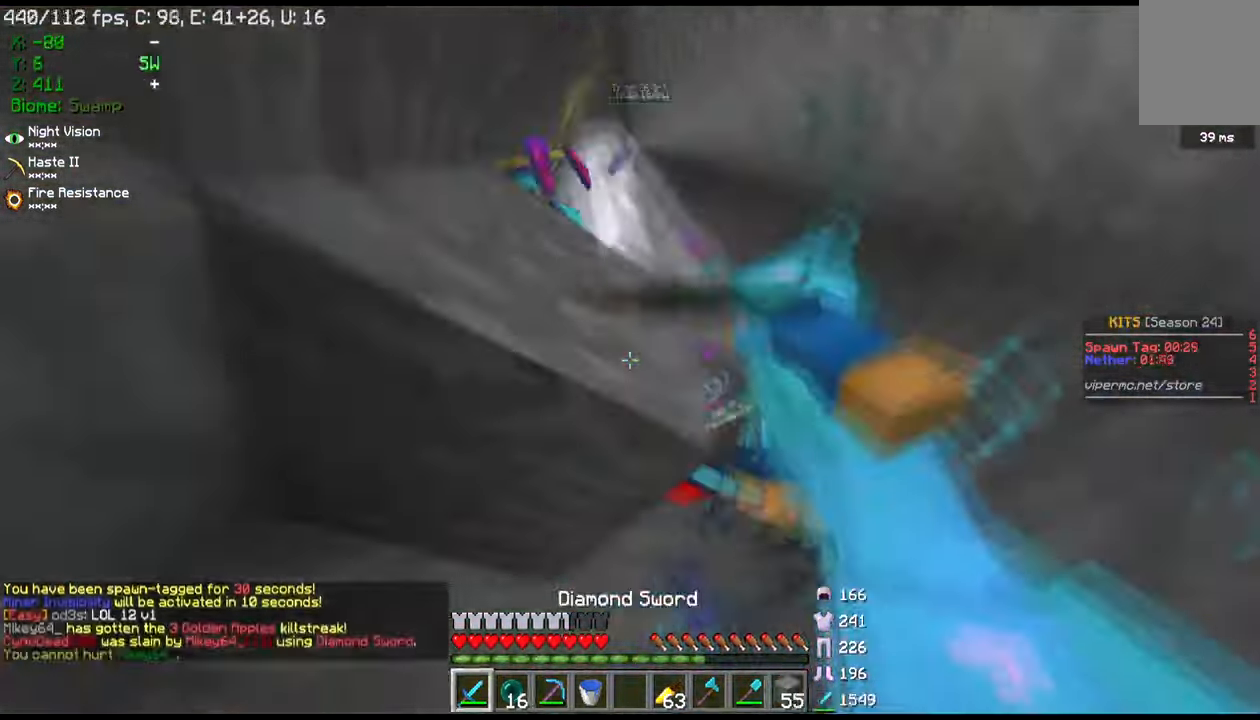
{"keys": ["w"], "mouse": [], "events": [[100, "d", "up"], [167, "mouse_left", "up"], [200, "a", "down"], [300, "mouse_left", "down"], [367, "a", "up"], [400, "mouse_left", "up"], [500, "w", "down"]]}